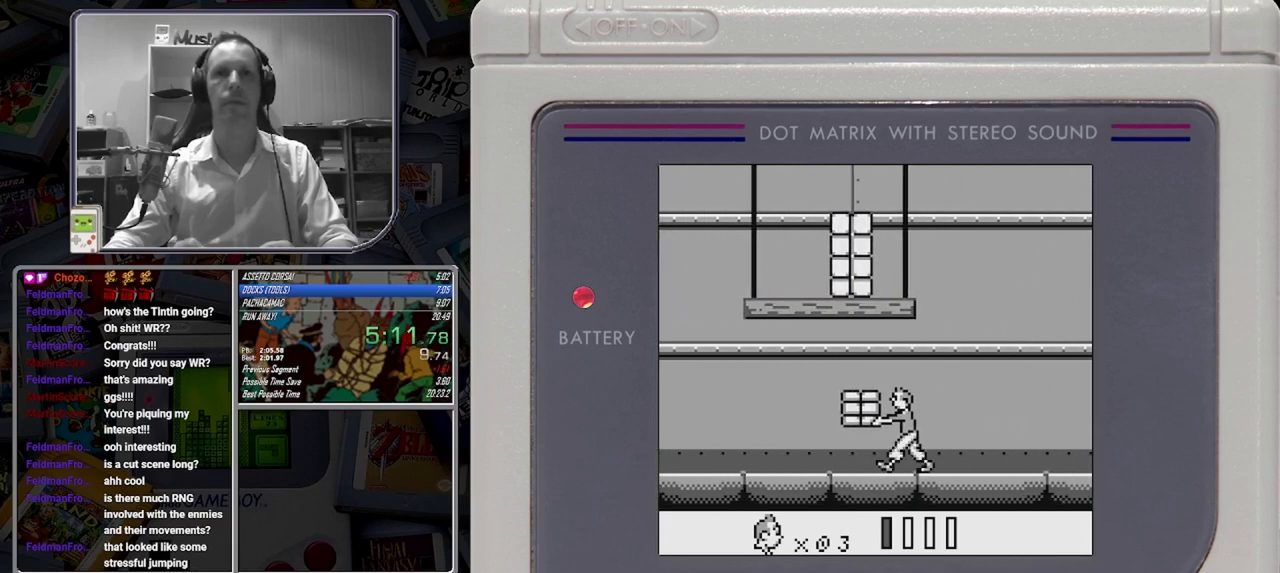
Gameplay with a controller (Nintendo layout); each line is a JSON object with the inputs held at the frame after it. "button_events" lists button changes between this image and that frame as [ms after this image, input, new state], when the widget could be followed in between (sticks are given only as held states). Not read: DPAD_RIGHT L3 R3 left_stick right_stick.
{"buttons": ["DPAD_LEFT"], "button_events": [[125, "B", "down"], [167, "DPAD_LEFT", "up"], [250, "B", "up"], [333, "A", "down"], [458, "A", "up"], [500, "DPAD_LEFT", "down"]]}
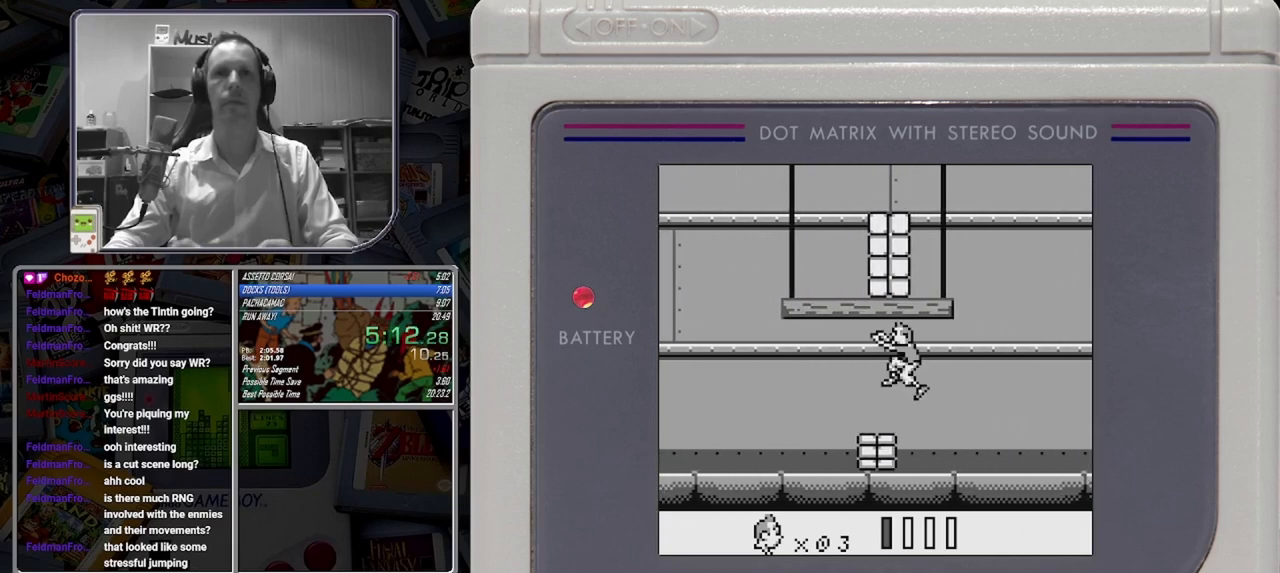
{"buttons": ["DPAD_LEFT"], "button_events": [[125, "DPAD_LEFT", "up"], [417, "DPAD_LEFT", "down"]]}
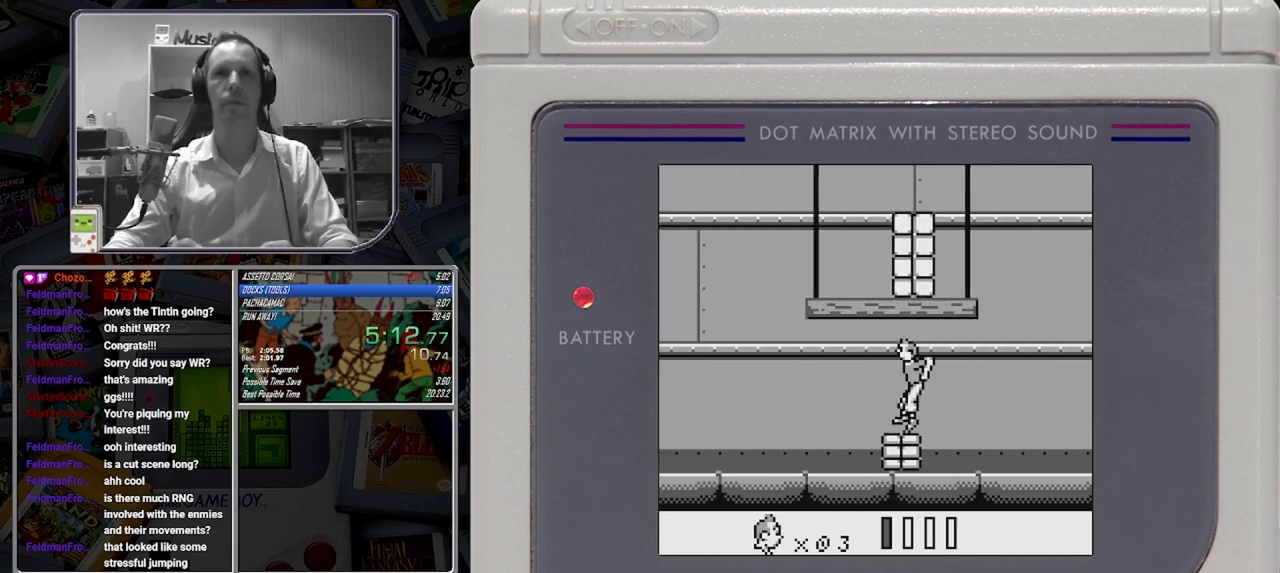
{"buttons": [], "button_events": [[42, "DPAD_LEFT", "up"], [125, "DPAD_UP", "down"], [250, "DPAD_UP", "up"]]}
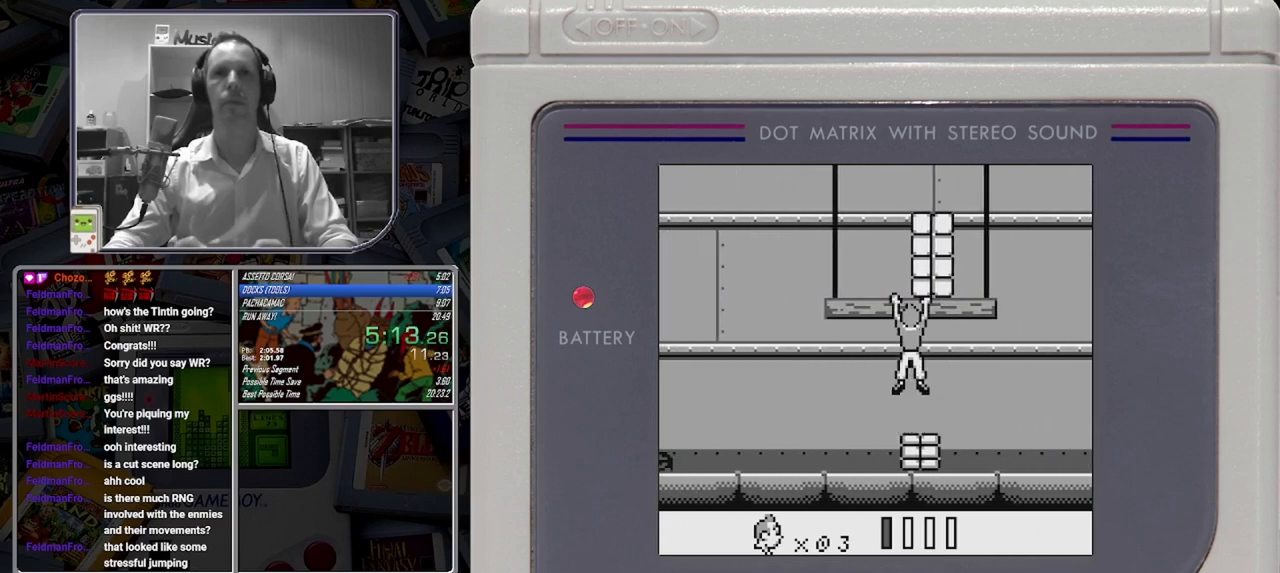
{"buttons": [], "button_events": []}
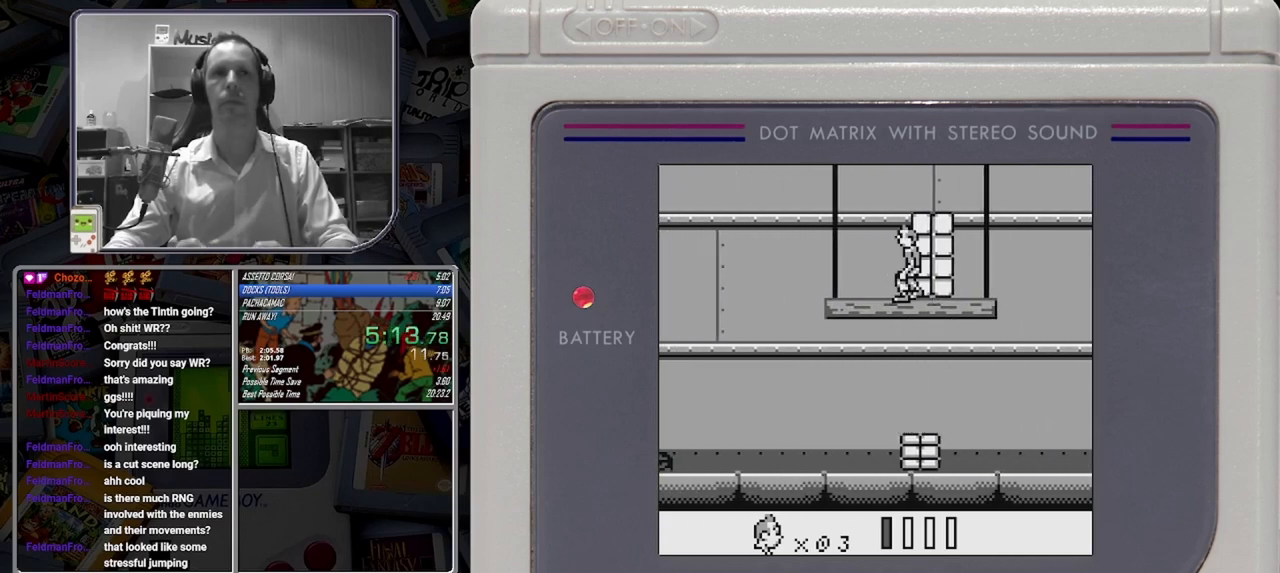
{"buttons": [], "button_events": []}
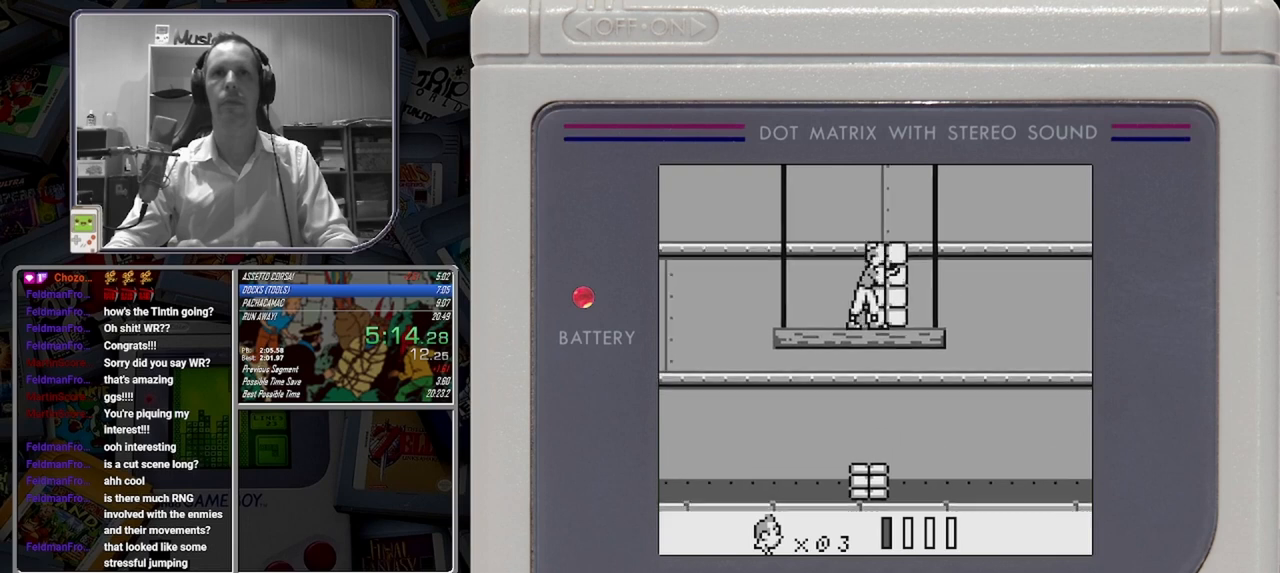
{"buttons": [], "button_events": []}
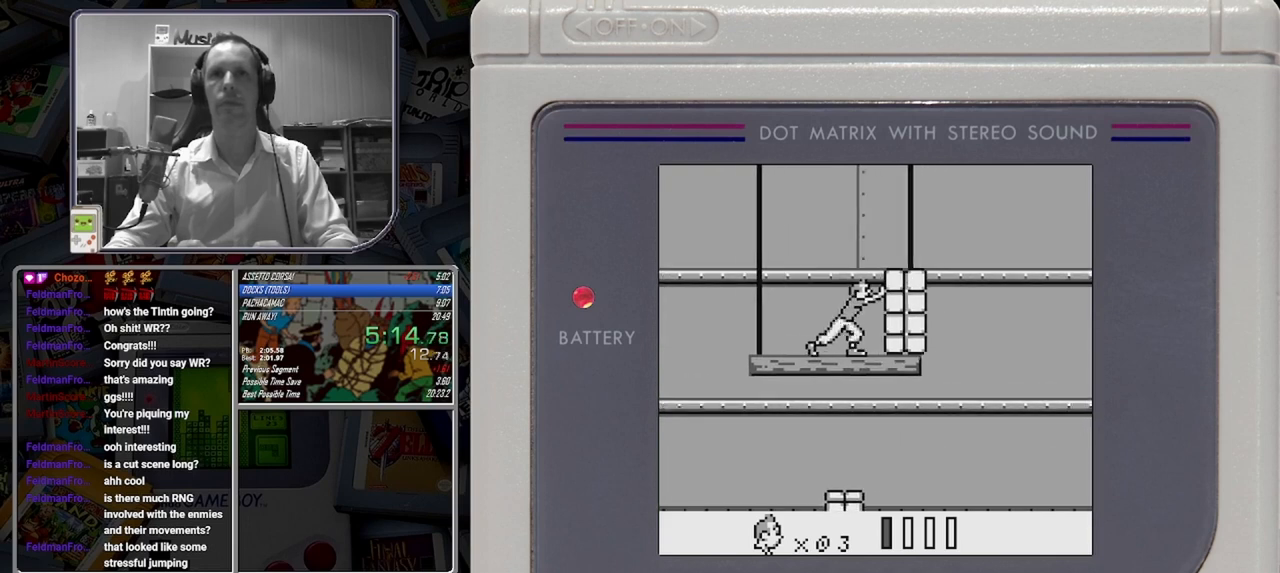
{"buttons": [], "button_events": []}
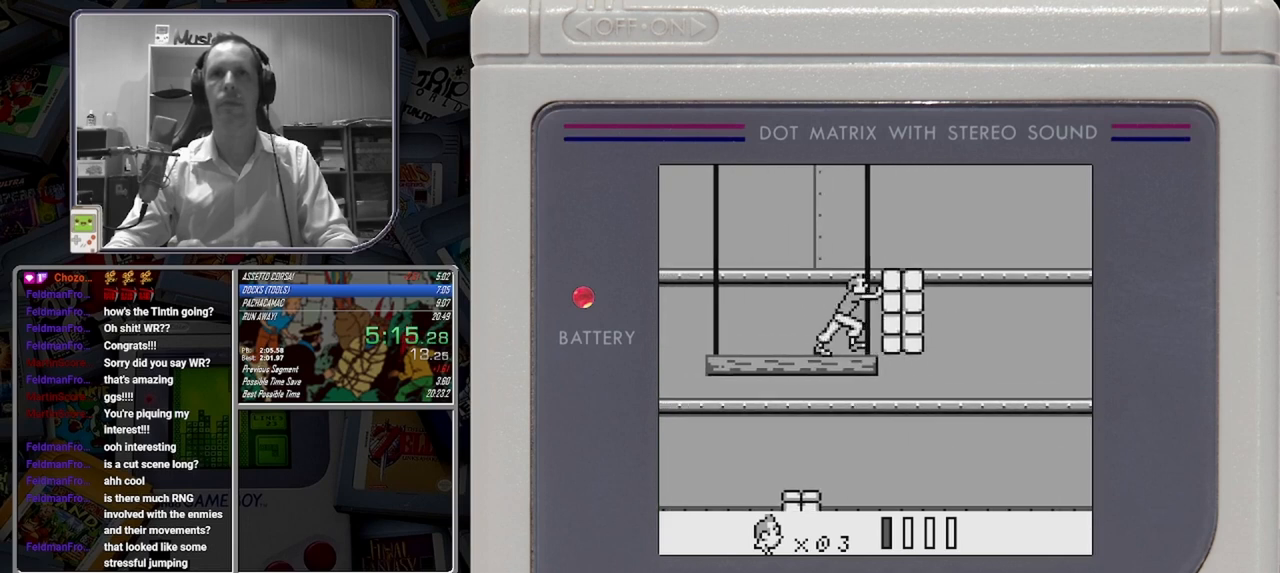
{"buttons": [], "button_events": []}
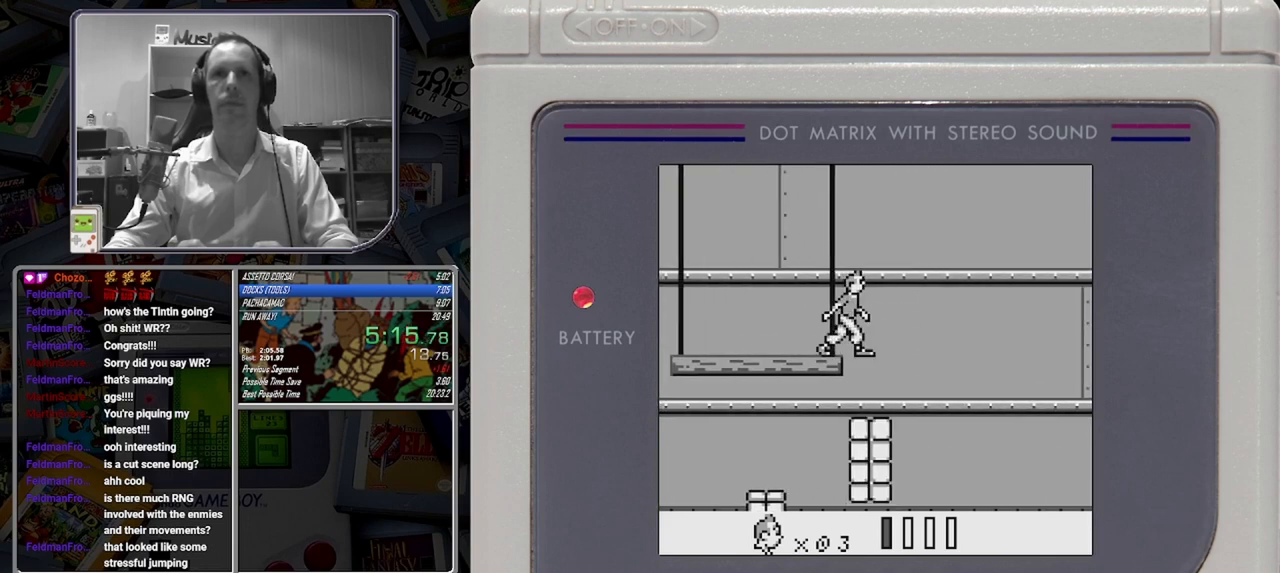
{"buttons": ["DPAD_LEFT"], "button_events": [[208, "DPAD_LEFT", "down"]]}
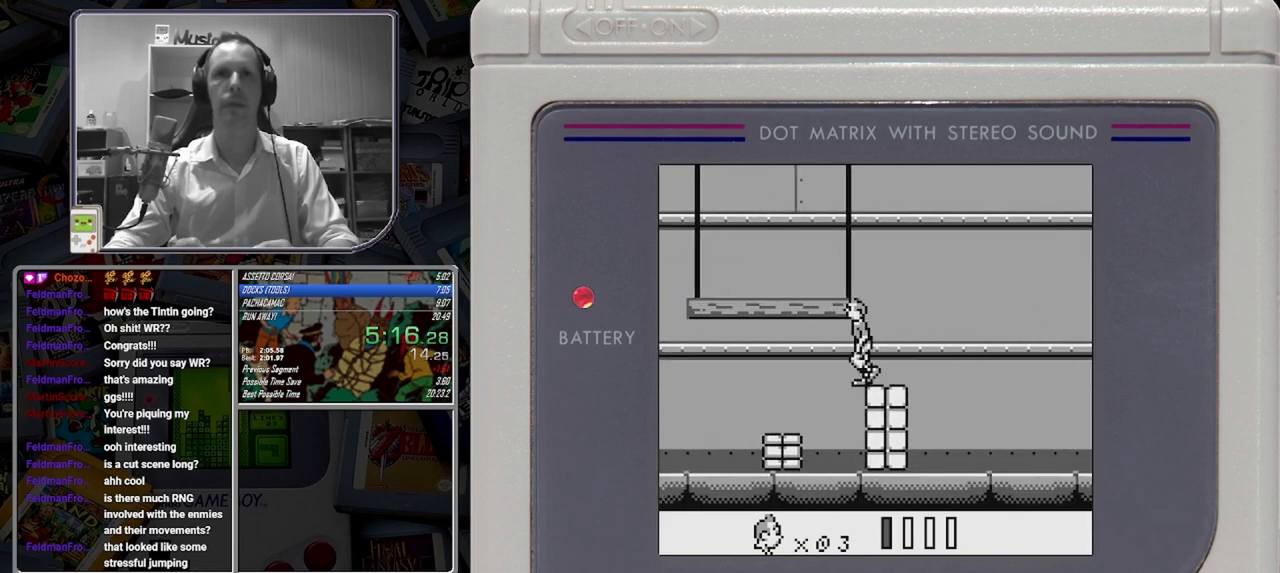
{"buttons": [], "button_events": [[125, "DPAD_LEFT", "up"]]}
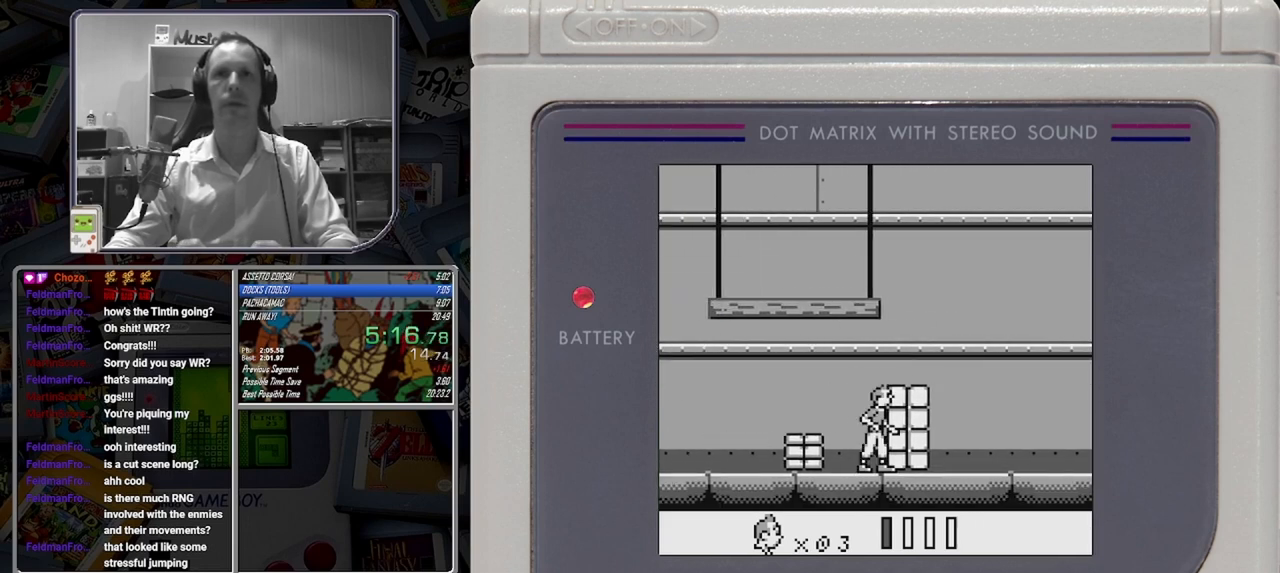
{"buttons": [], "button_events": []}
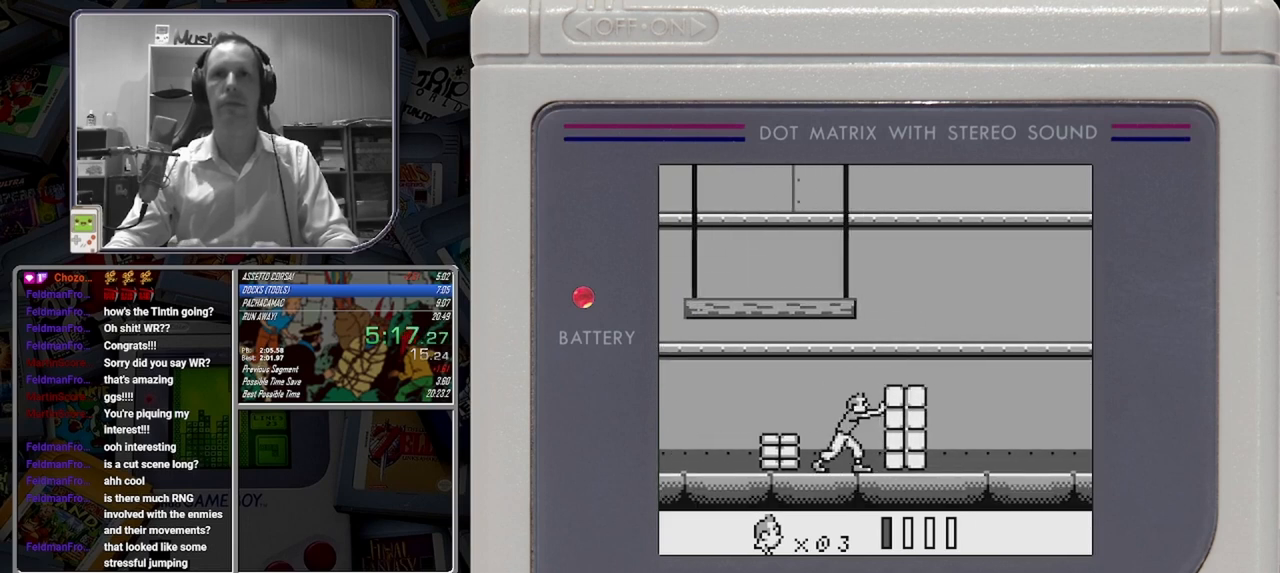
{"buttons": [], "button_events": []}
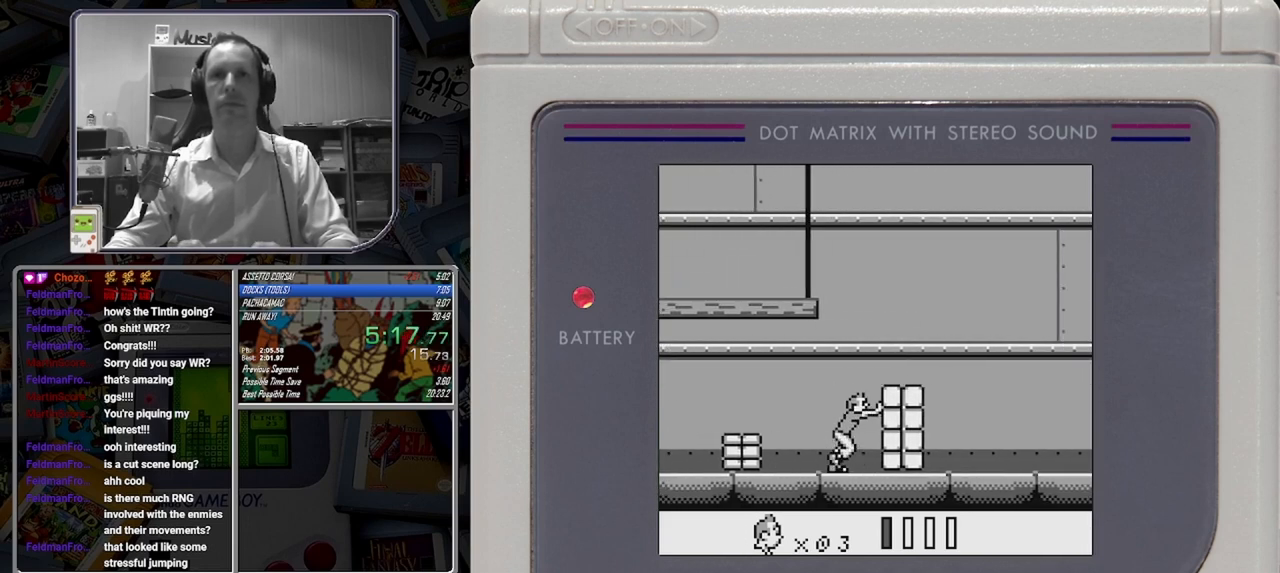
{"buttons": [], "button_events": []}
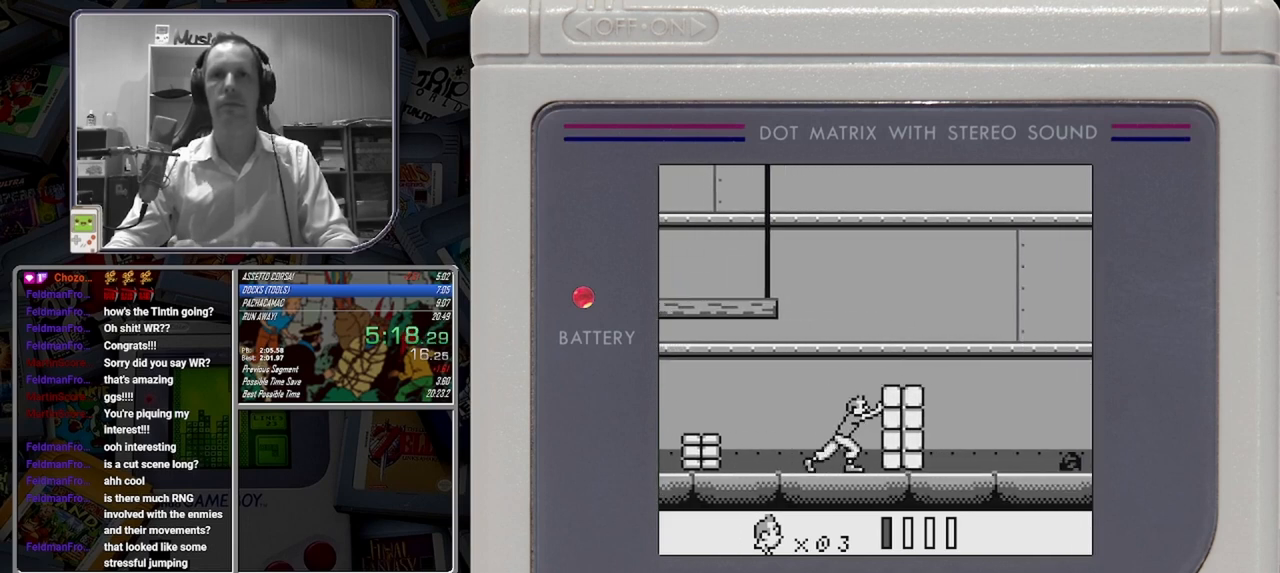
{"buttons": ["A"], "button_events": [[500, "A", "down"]]}
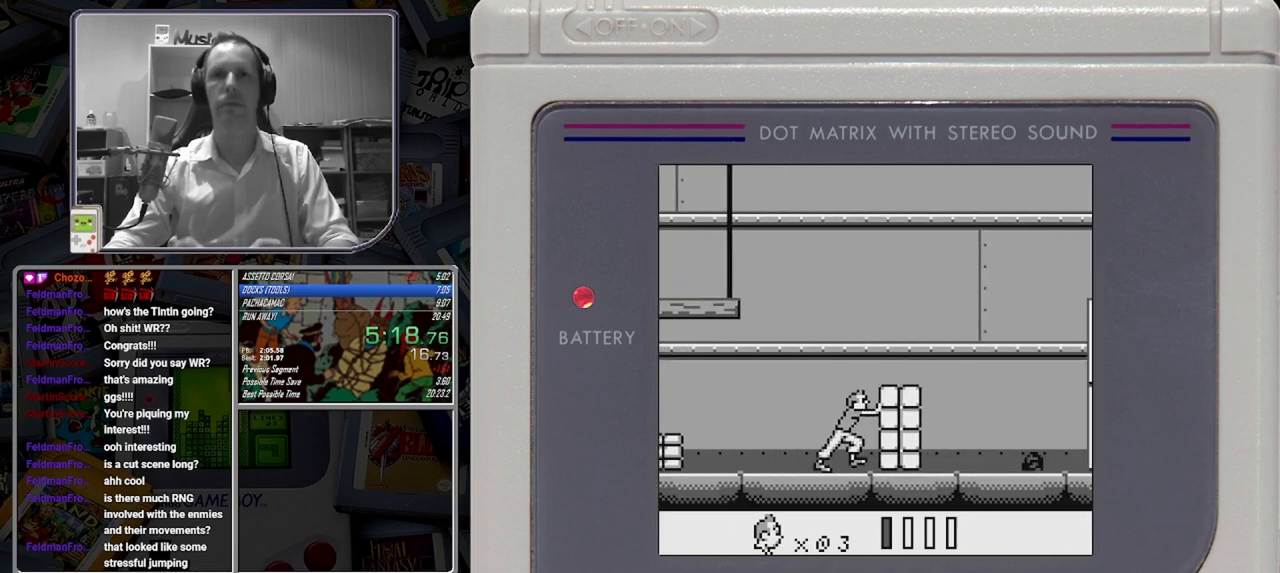
{"buttons": ["B"], "button_events": [[167, "A", "up"], [292, "B", "down"]]}
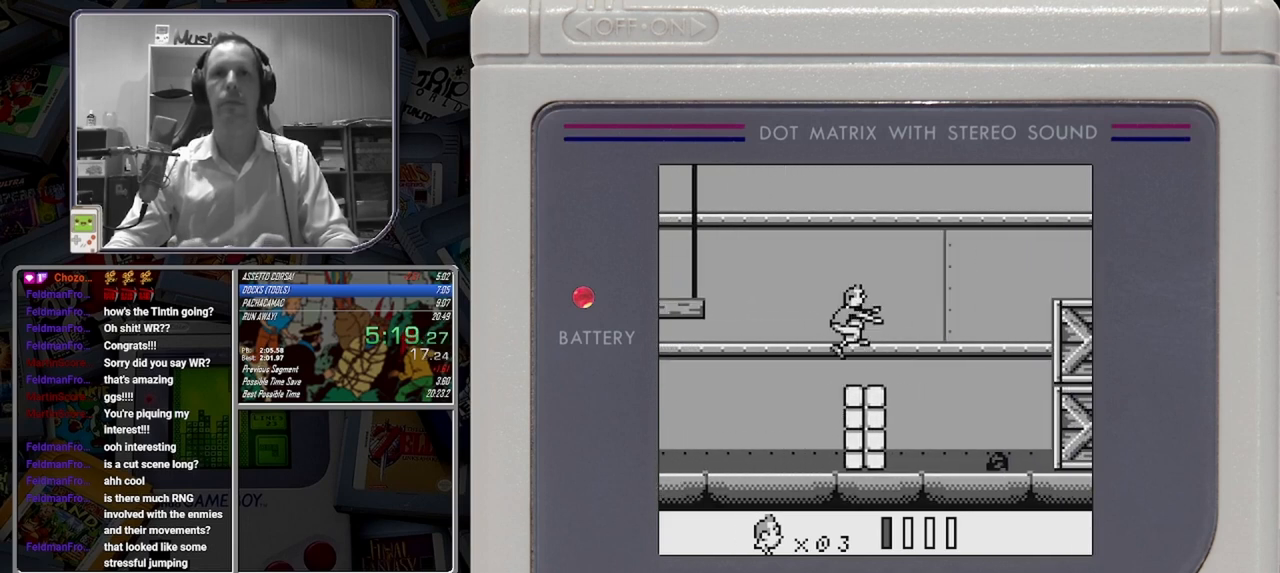
{"buttons": ["A", "B"], "button_events": [[375, "A", "down"]]}
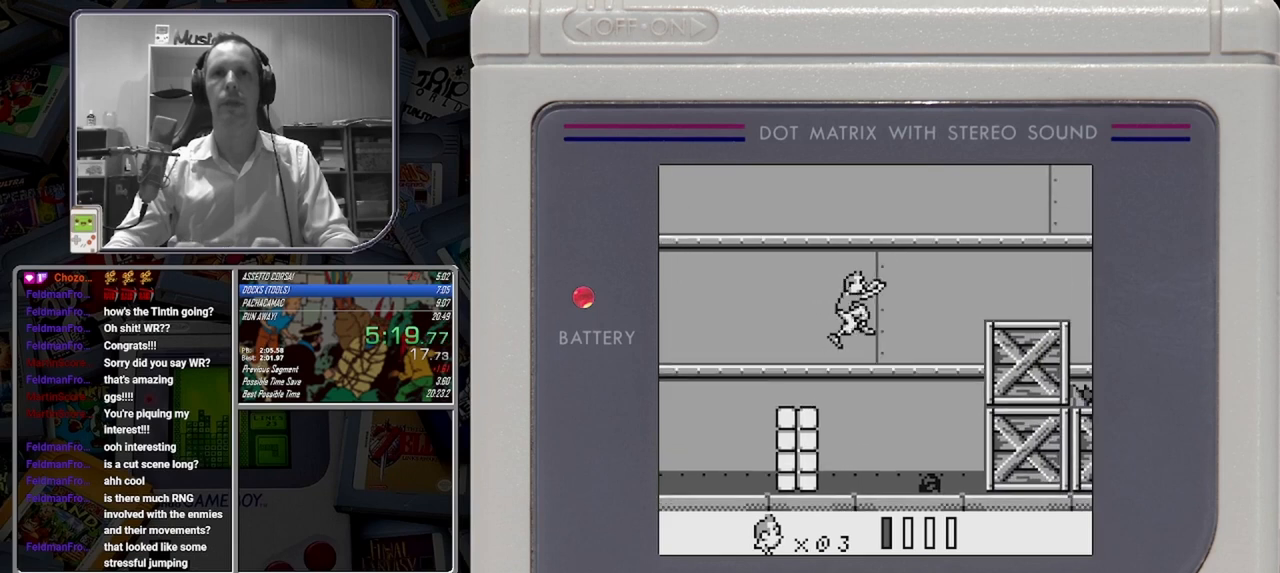
{"buttons": ["B"], "button_events": [[375, "A", "up"]]}
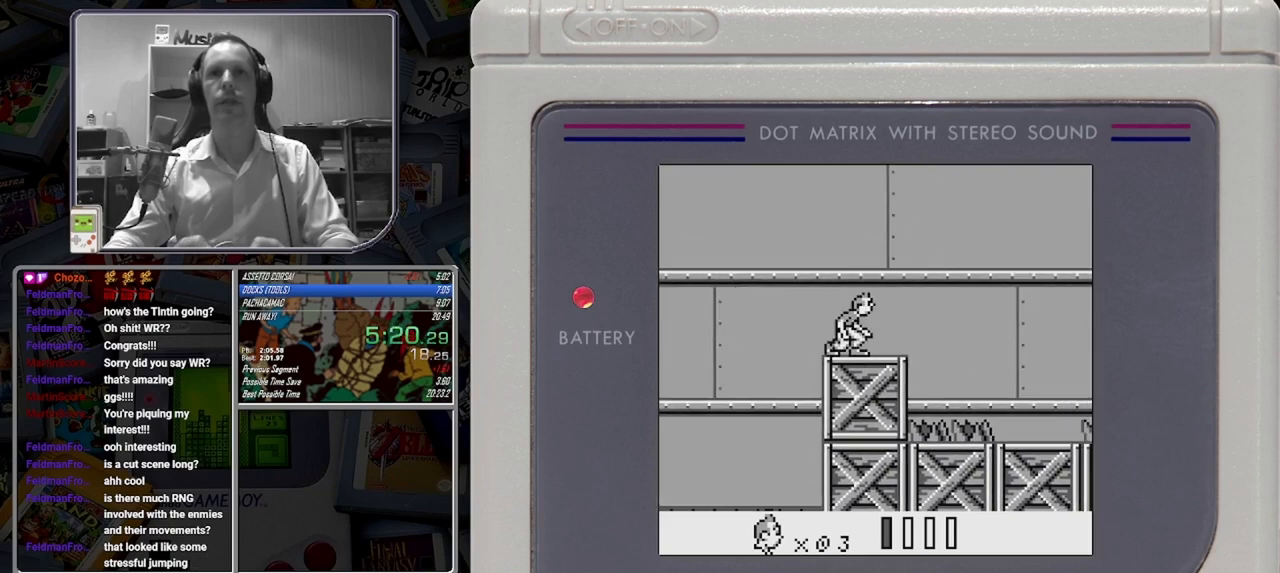
{"buttons": ["B"], "button_events": [[375, "DPAD_LEFT", "down"], [500, "DPAD_LEFT", "up"]]}
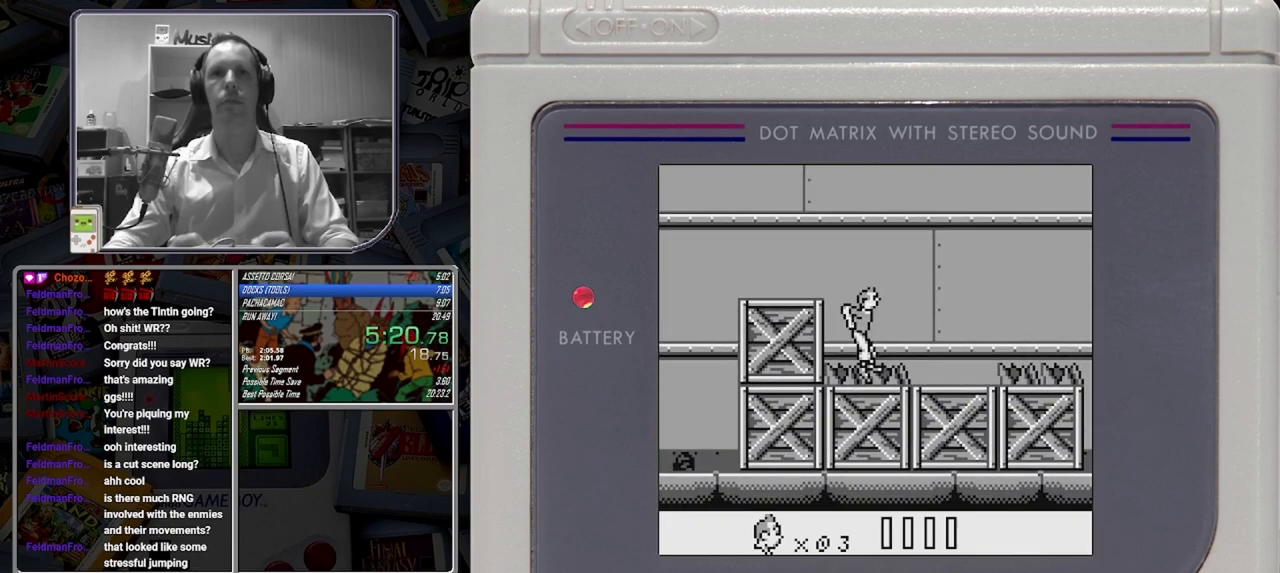
{"buttons": ["B"], "button_events": [[125, "A", "down"], [250, "A", "up"]]}
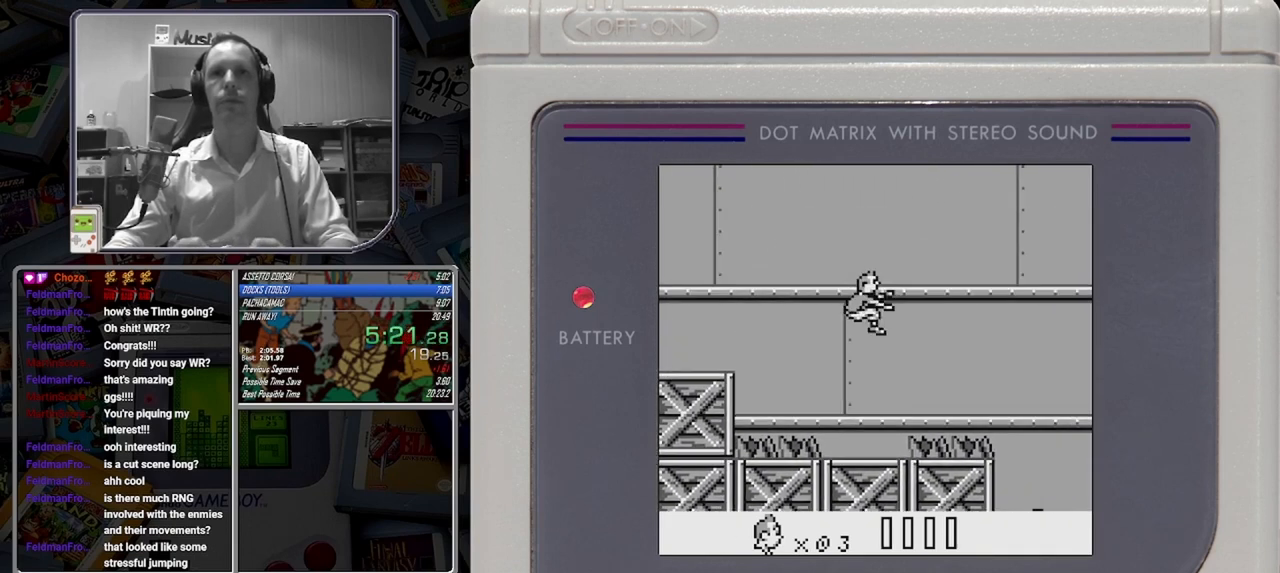
{"buttons": ["B"], "button_events": []}
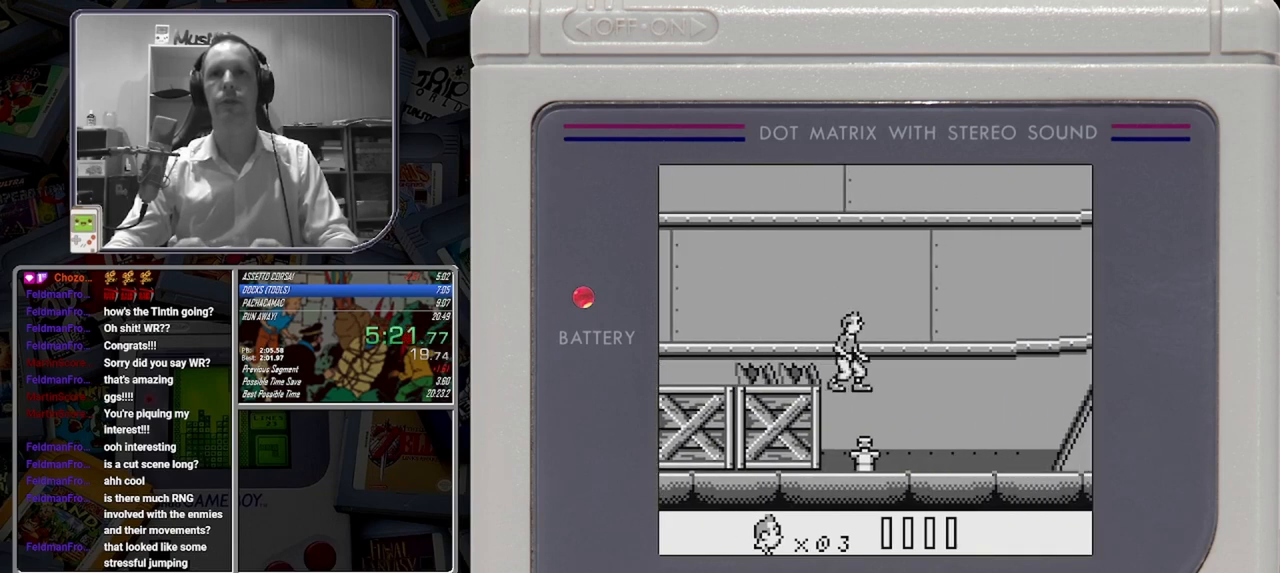
{"buttons": ["B"], "button_events": [[83, "DPAD_LEFT", "down"], [208, "DPAD_LEFT", "up"]]}
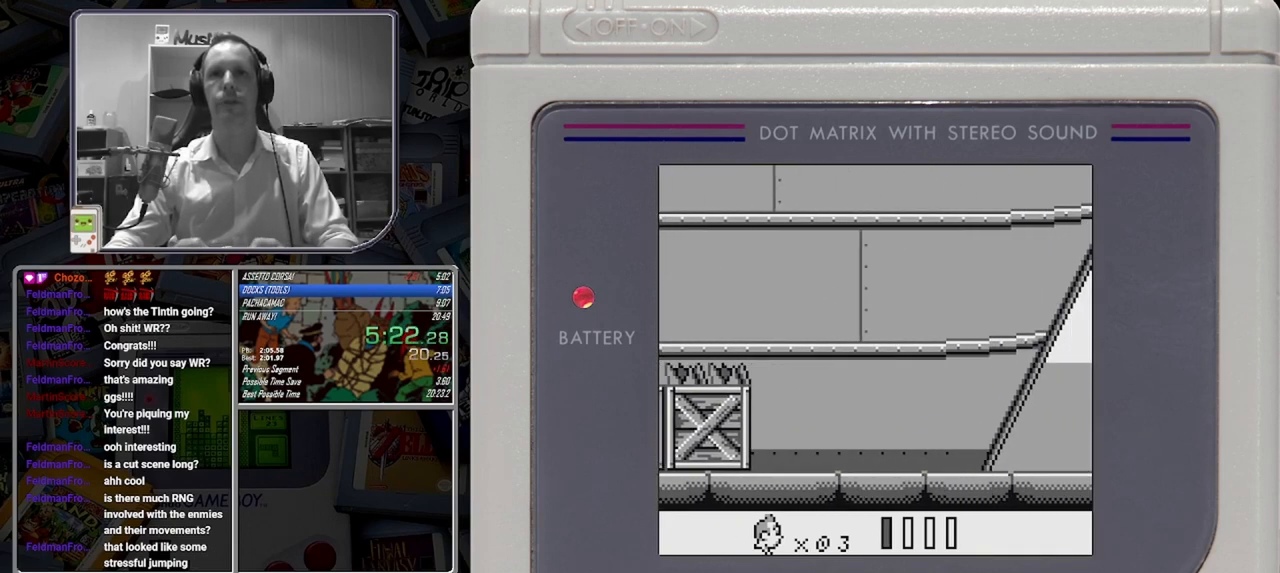
{"buttons": ["A", "B"], "button_events": [[417, "A", "down"]]}
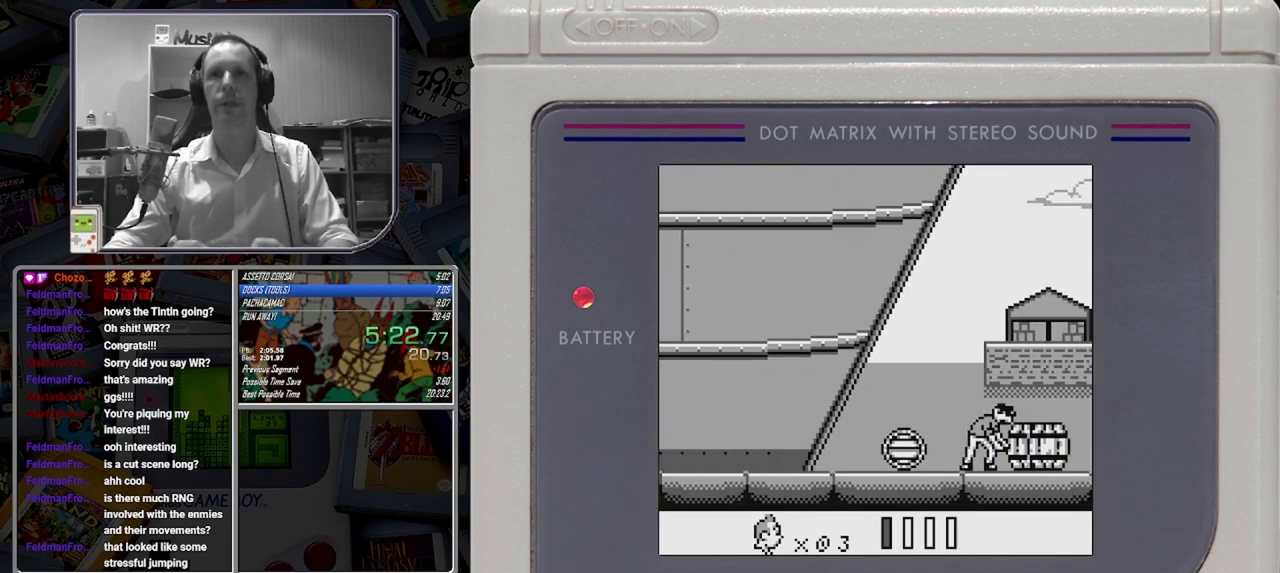
{"buttons": ["B"], "button_events": [[42, "A", "up"]]}
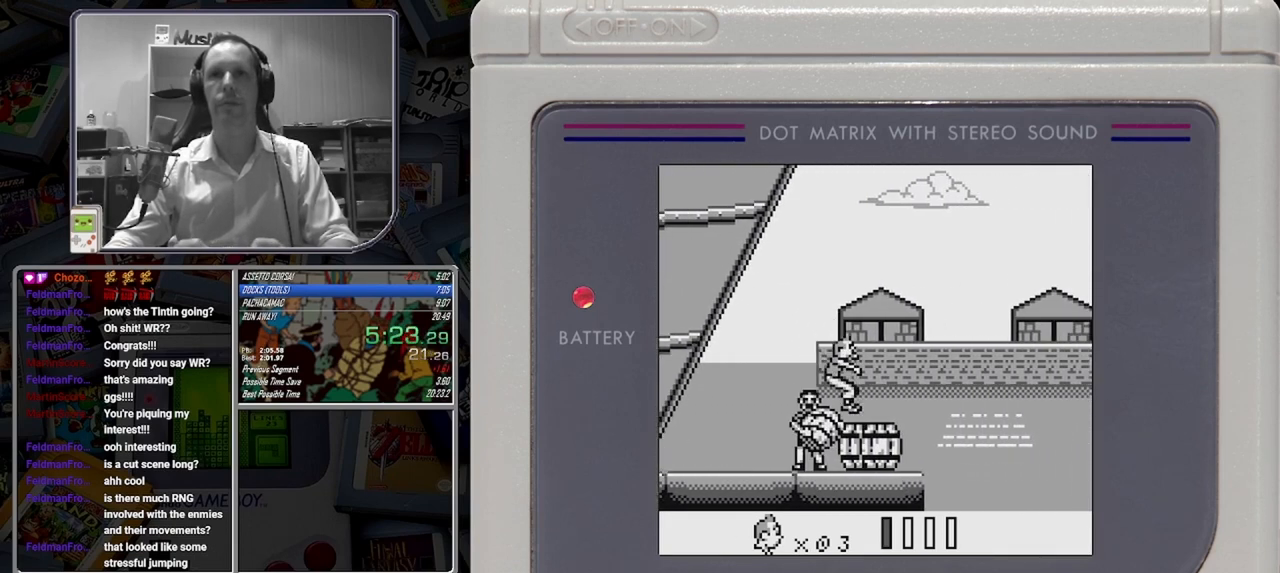
{"buttons": ["B"], "button_events": [[208, "A", "down"], [500, "A", "up"]]}
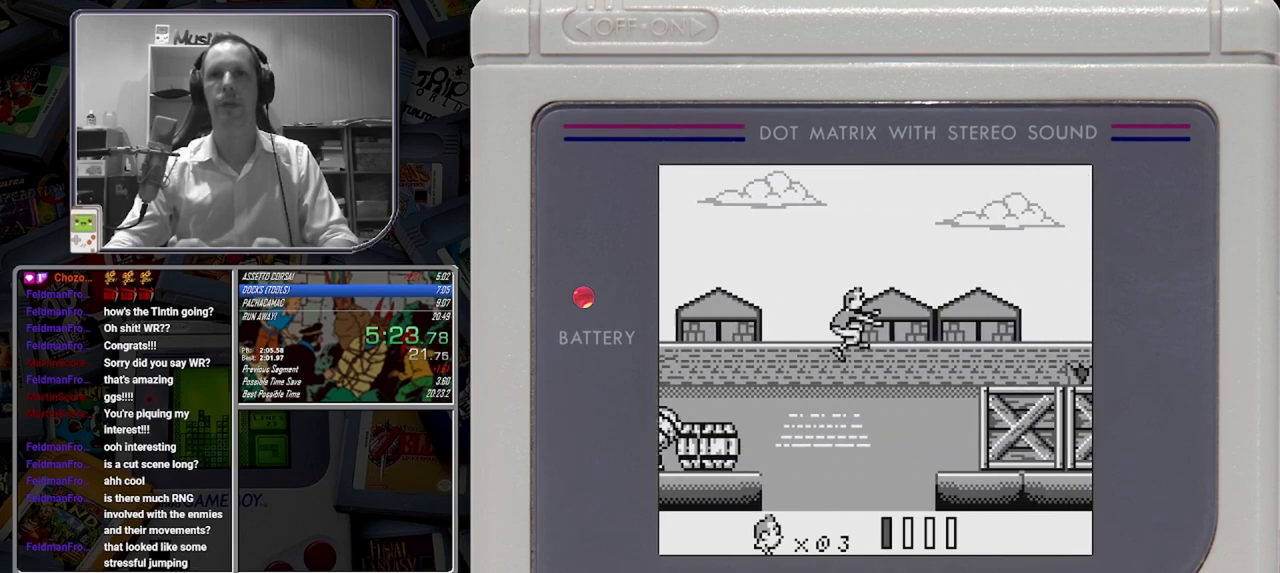
{"buttons": ["A", "B"], "button_events": [[417, "A", "down"]]}
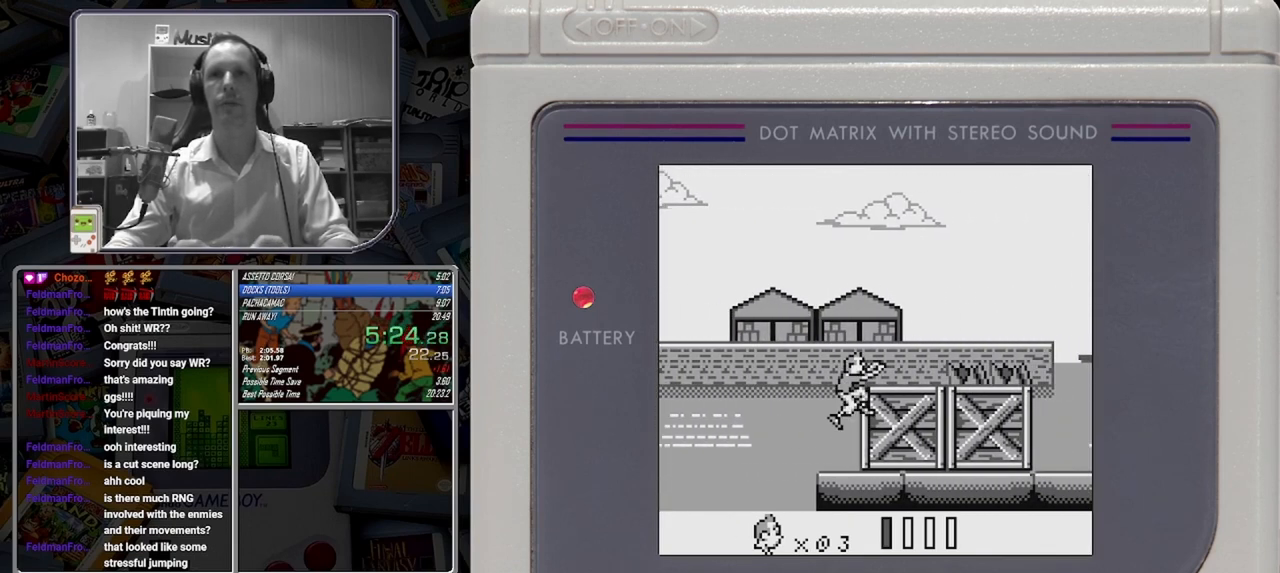
{"buttons": ["A", "B"], "button_events": [[83, "A", "up"], [458, "A", "down"]]}
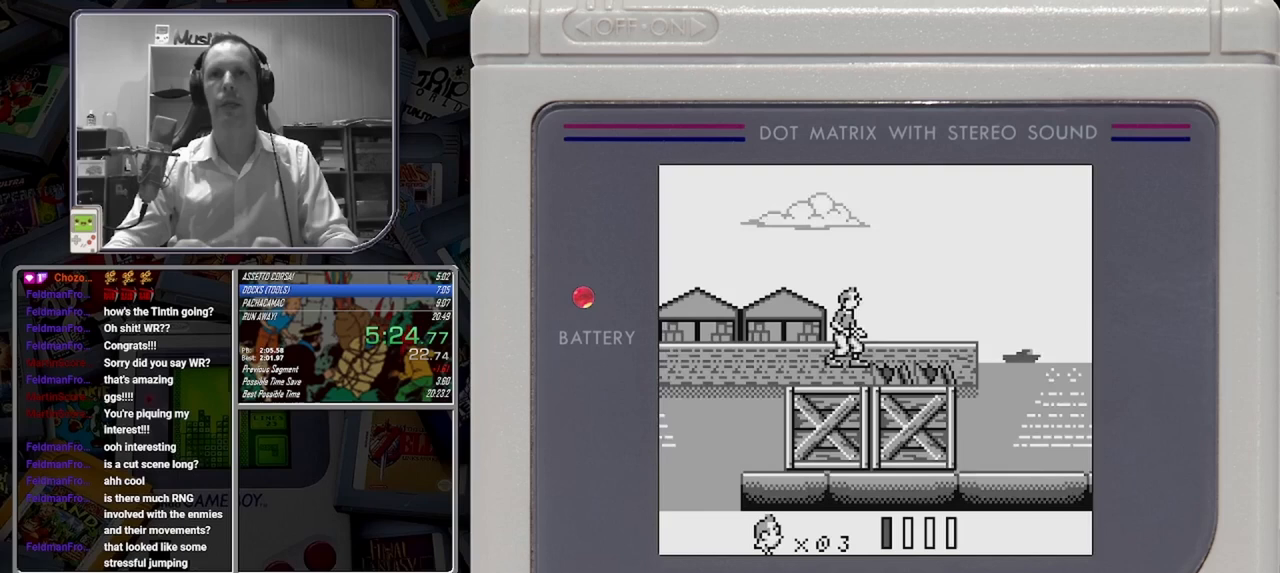
{"buttons": ["B"], "button_events": [[83, "A", "up"]]}
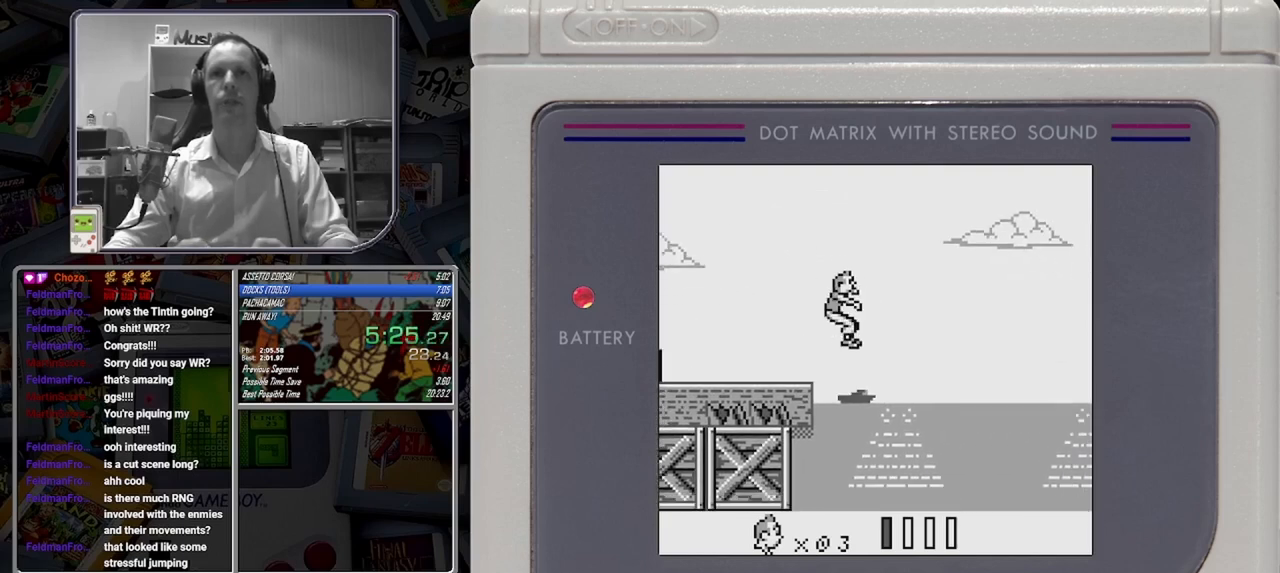
{"buttons": ["B"], "button_events": []}
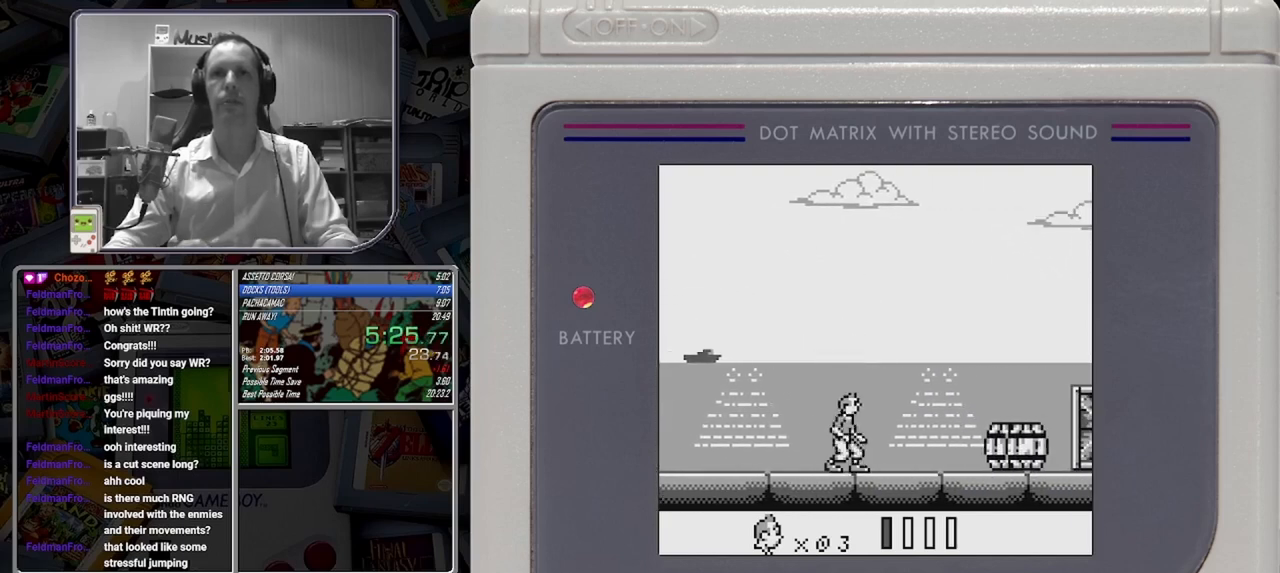
{"buttons": ["B"], "button_events": []}
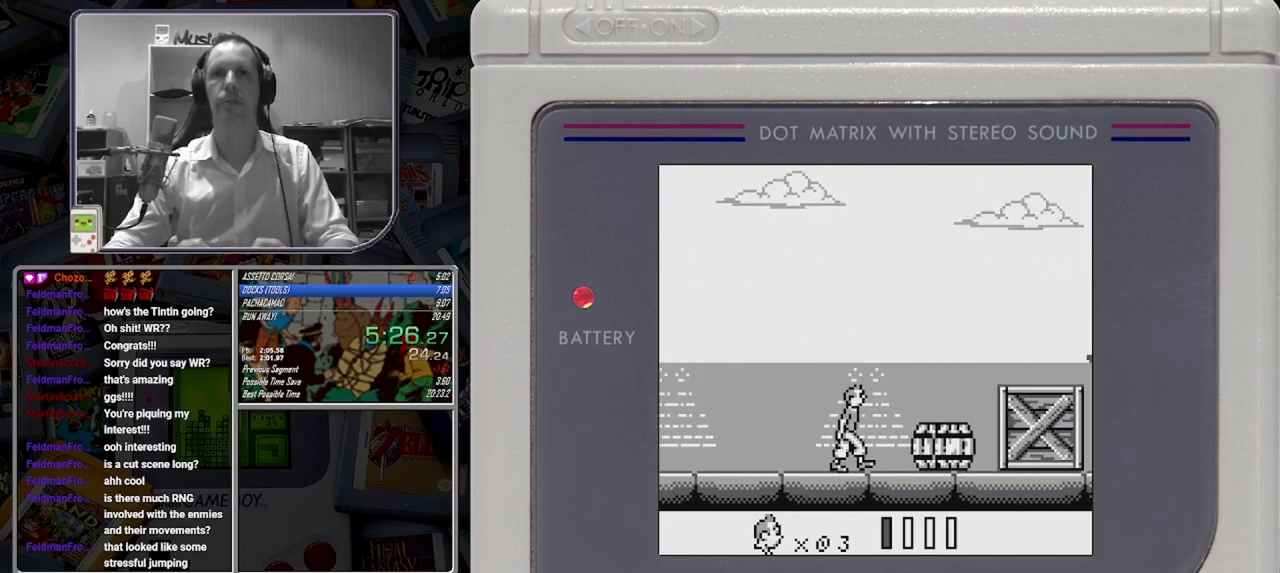
{"buttons": [], "button_events": [[333, "B", "up"], [417, "B", "down"], [500, "B", "up"]]}